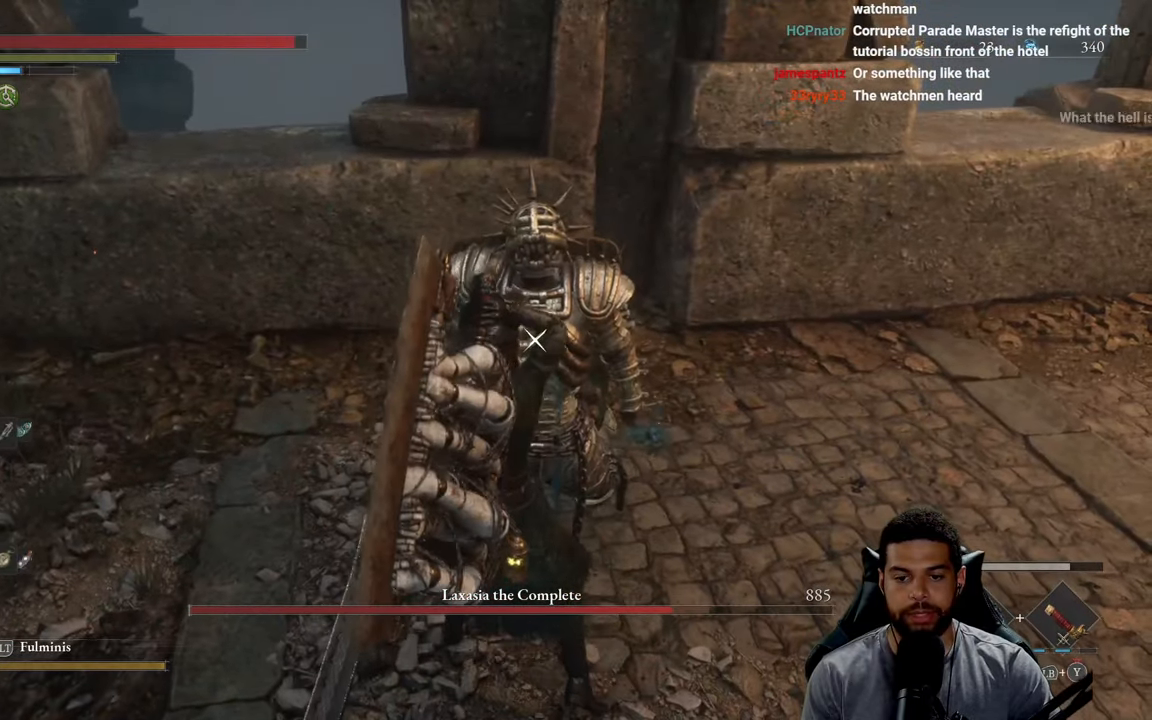
Gameplay with a controller (Xbox layout); each line is a JSON object with the inputs held at the frame after it. "events" lists button and stick changes between this image and that frame as [ms after this image, input, new state], when the widget could be followed in between.
{"buttons": [], "left_stick": "up", "right_stick": "center", "events": [[150, "left_stick", "up"]]}
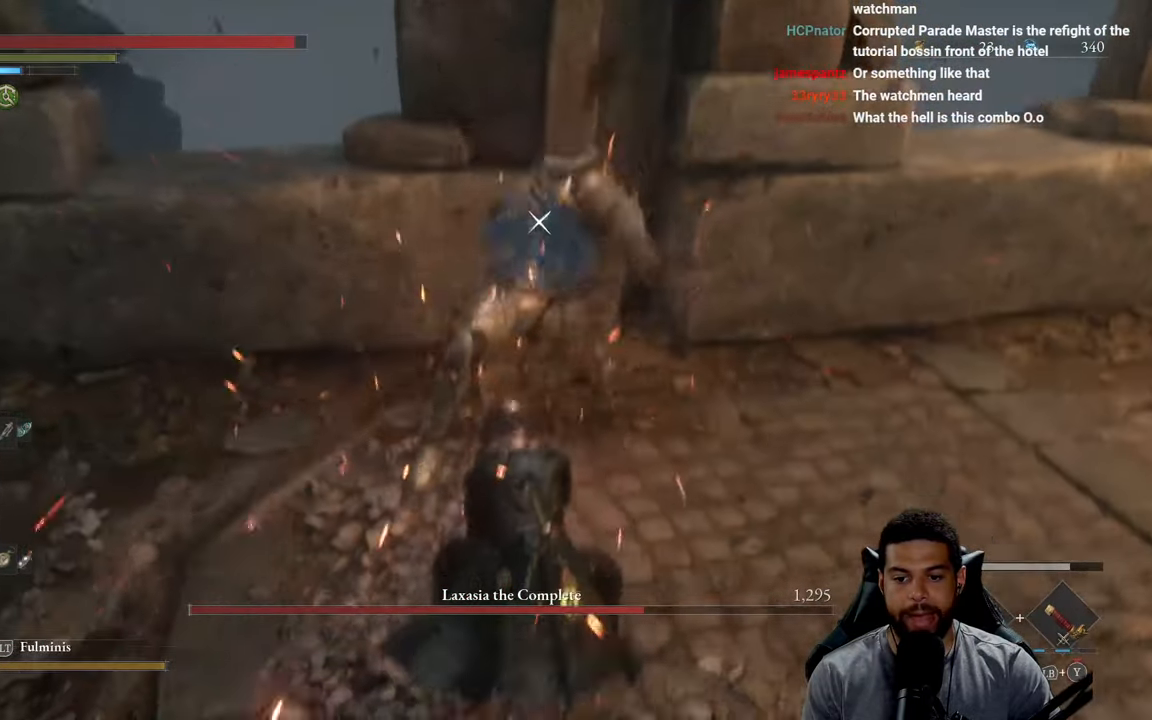
{"buttons": ["R2"], "left_stick": "up", "right_stick": "center", "events": [[166, "R2", "down"]]}
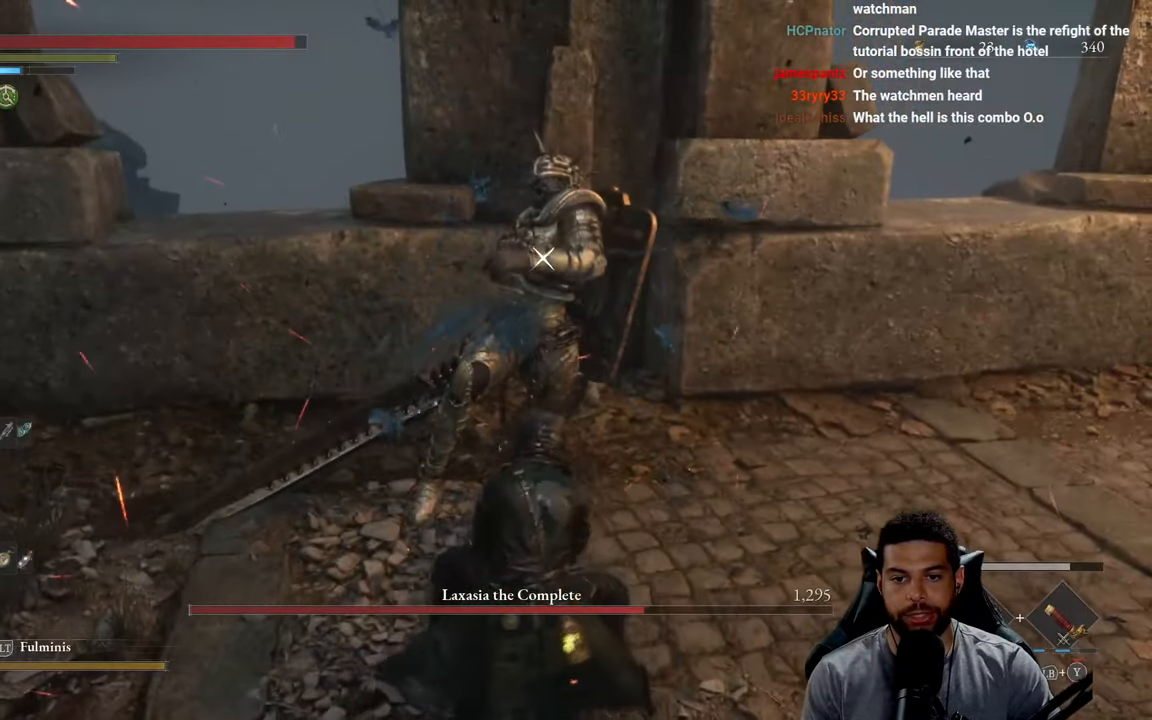
{"buttons": ["R2"], "left_stick": "up", "right_stick": "center", "events": []}
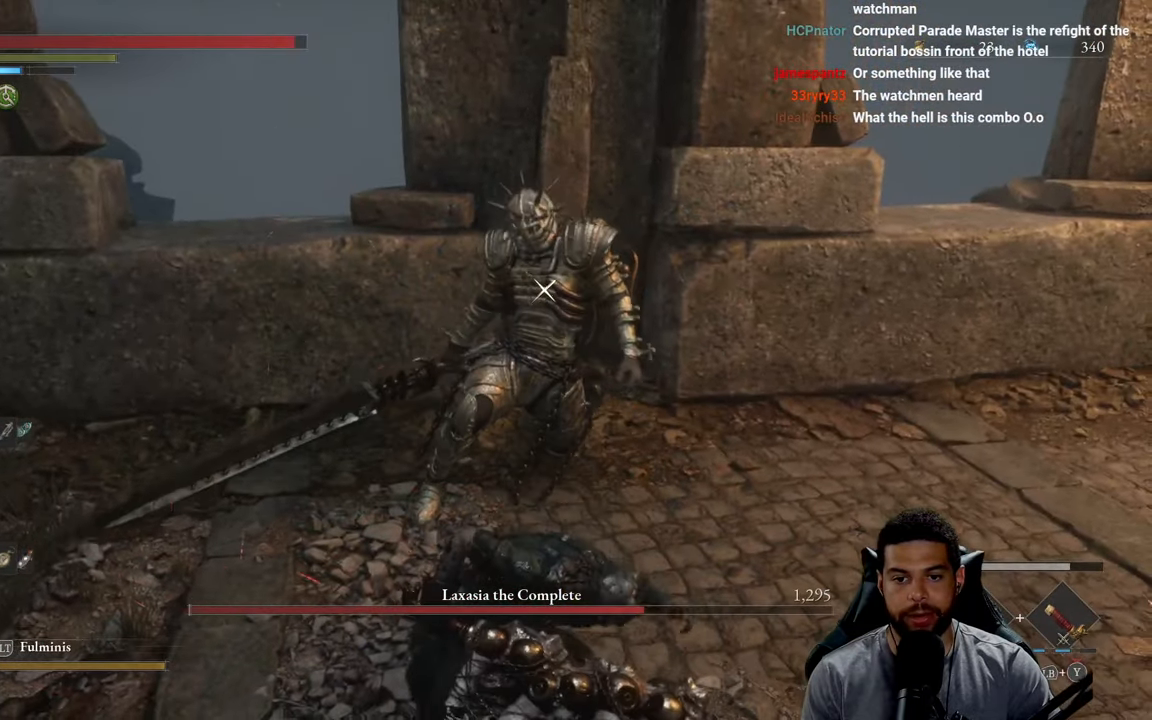
{"buttons": ["R2"], "left_stick": "up", "right_stick": "center", "events": []}
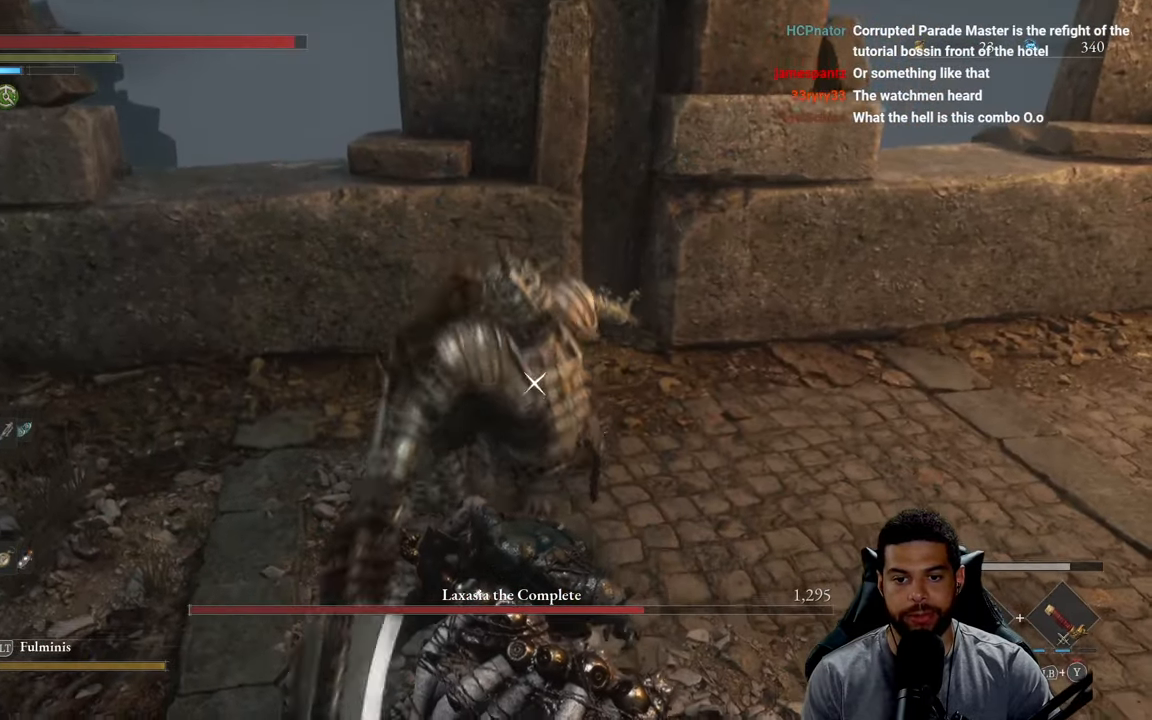
{"buttons": ["R2"], "left_stick": "up", "right_stick": "center", "events": []}
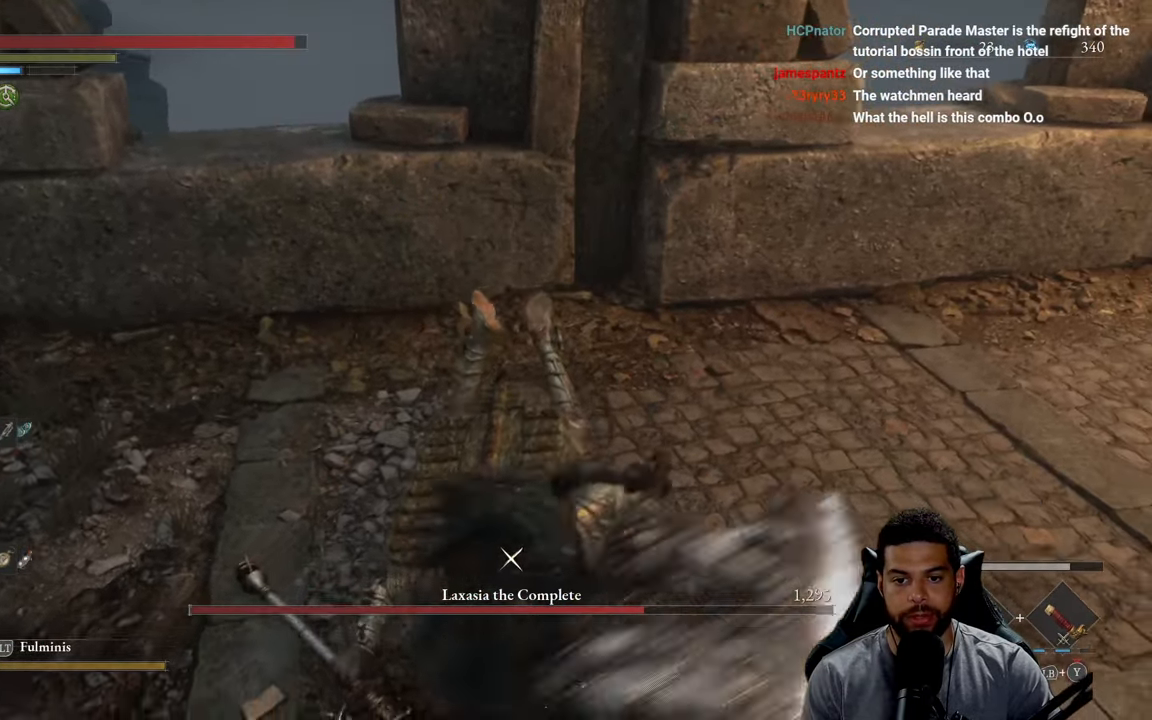
{"buttons": [], "left_stick": "up", "right_stick": "center", "events": [[433, "R2", "up"]]}
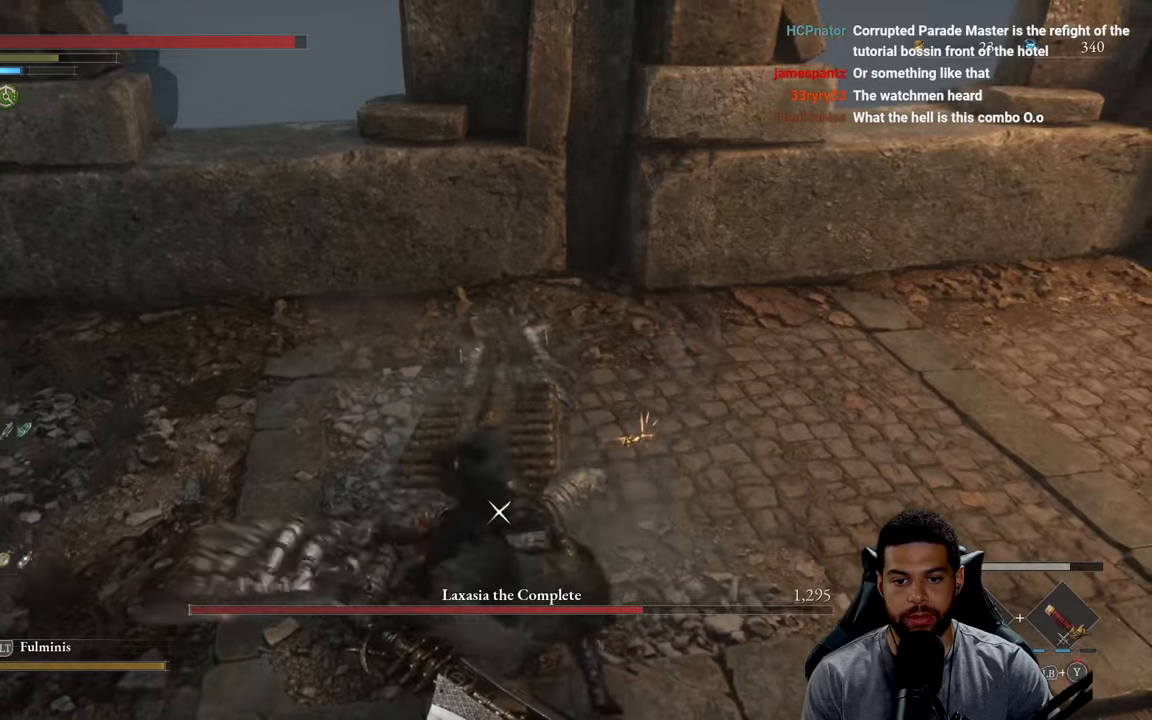
{"buttons": ["R2"], "left_stick": "up", "right_stick": "center", "events": [[133, "R2", "down"]]}
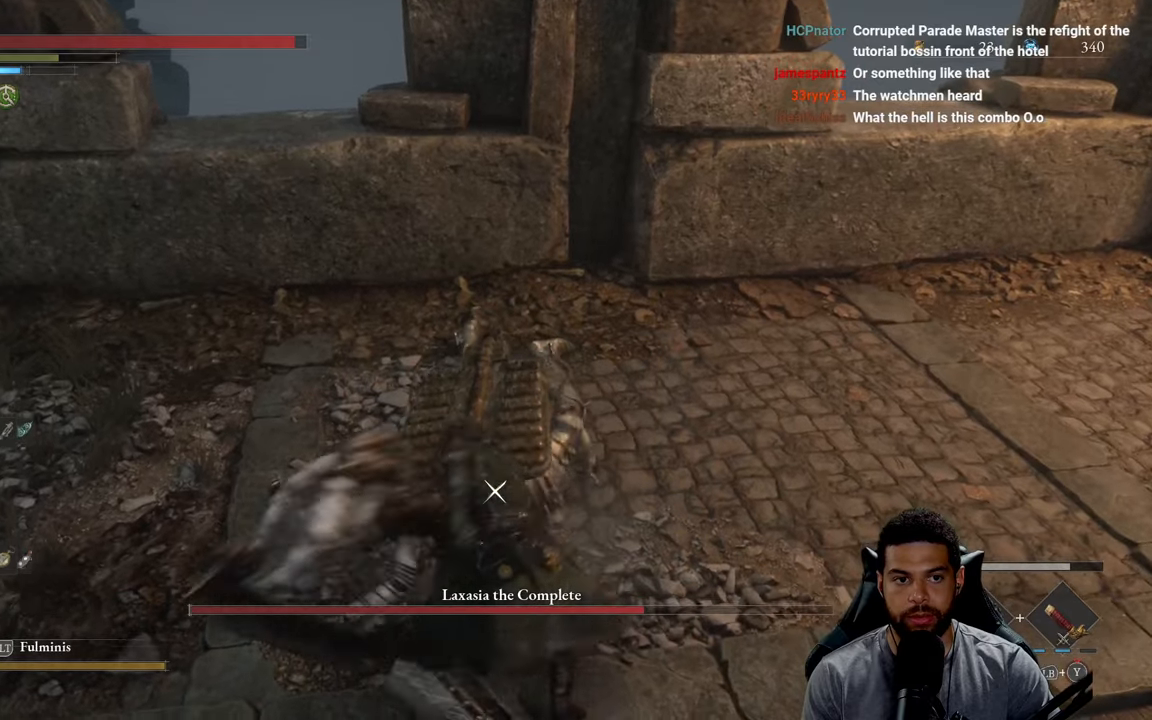
{"buttons": ["R2"], "left_stick": "up", "right_stick": "center", "events": []}
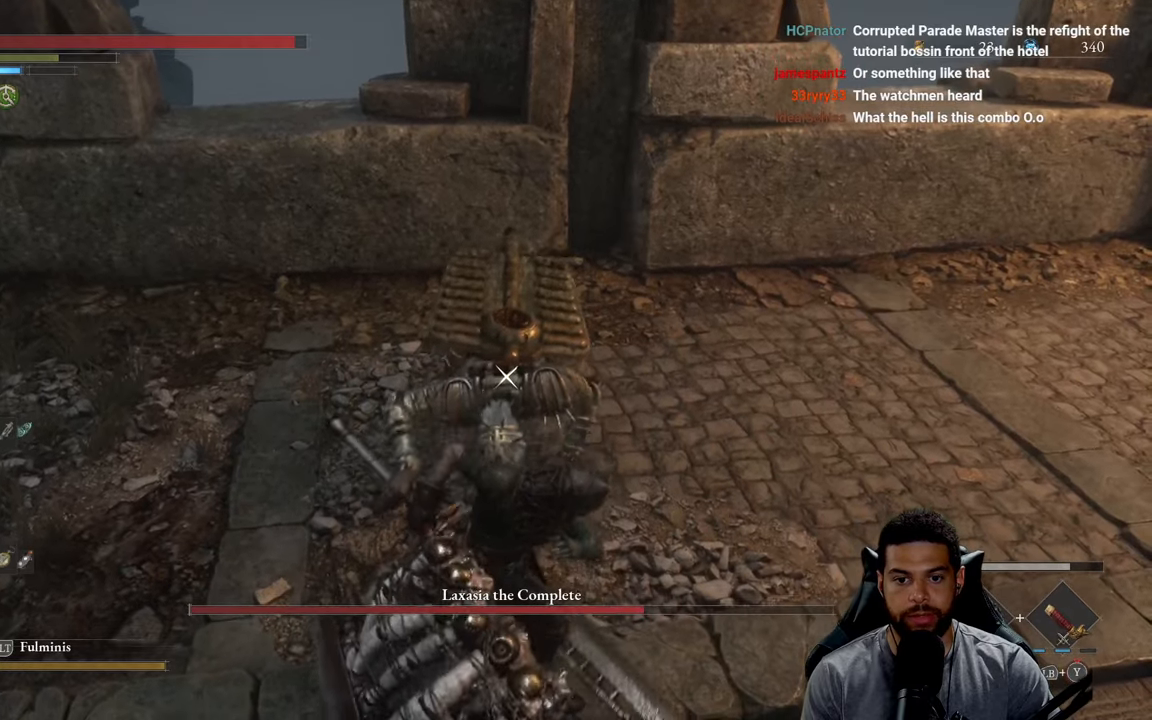
{"buttons": ["R2"], "left_stick": "up", "right_stick": "center", "events": []}
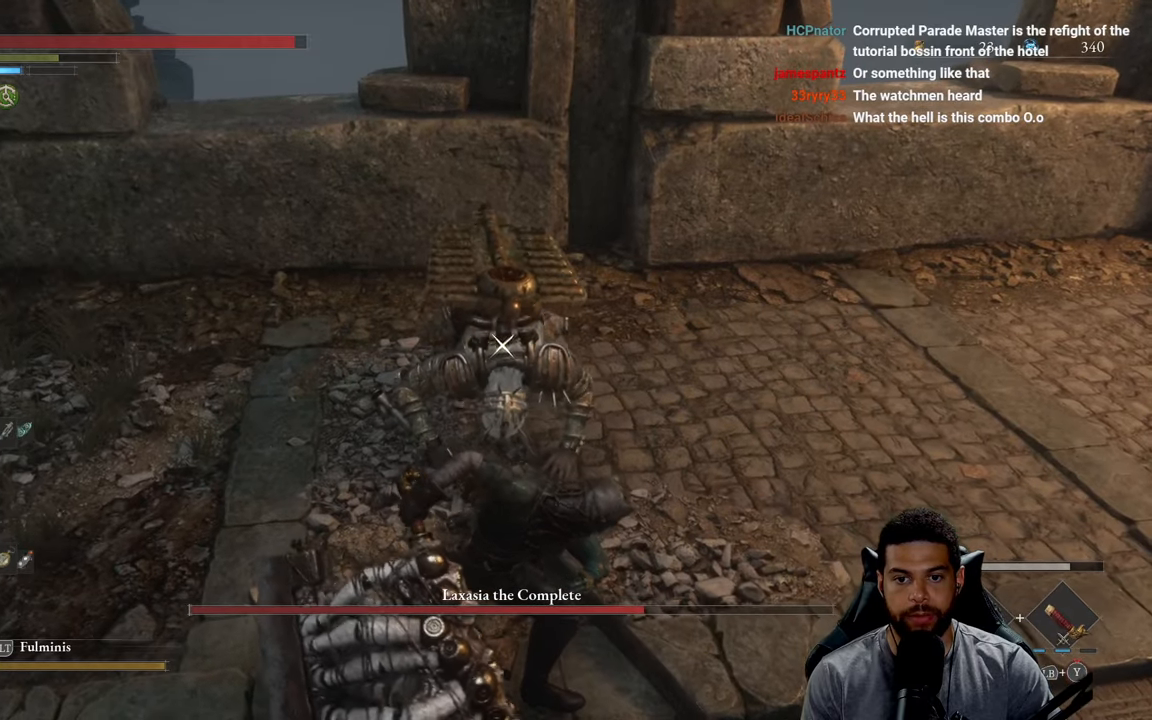
{"buttons": ["R2"], "left_stick": "up", "right_stick": "center", "events": []}
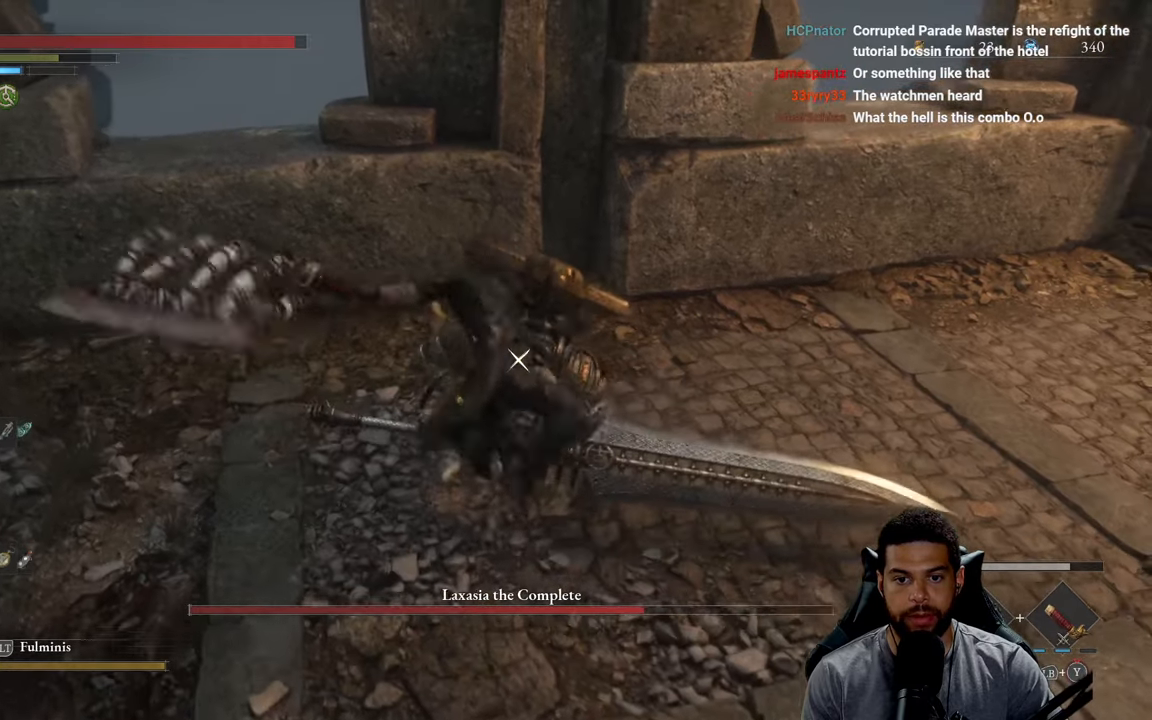
{"buttons": ["L1"], "left_stick": "up", "right_stick": "center", "events": [[333, "L1", "down"], [333, "R2", "up"], [383, "Y", "down"], [467, "Y", "up"]]}
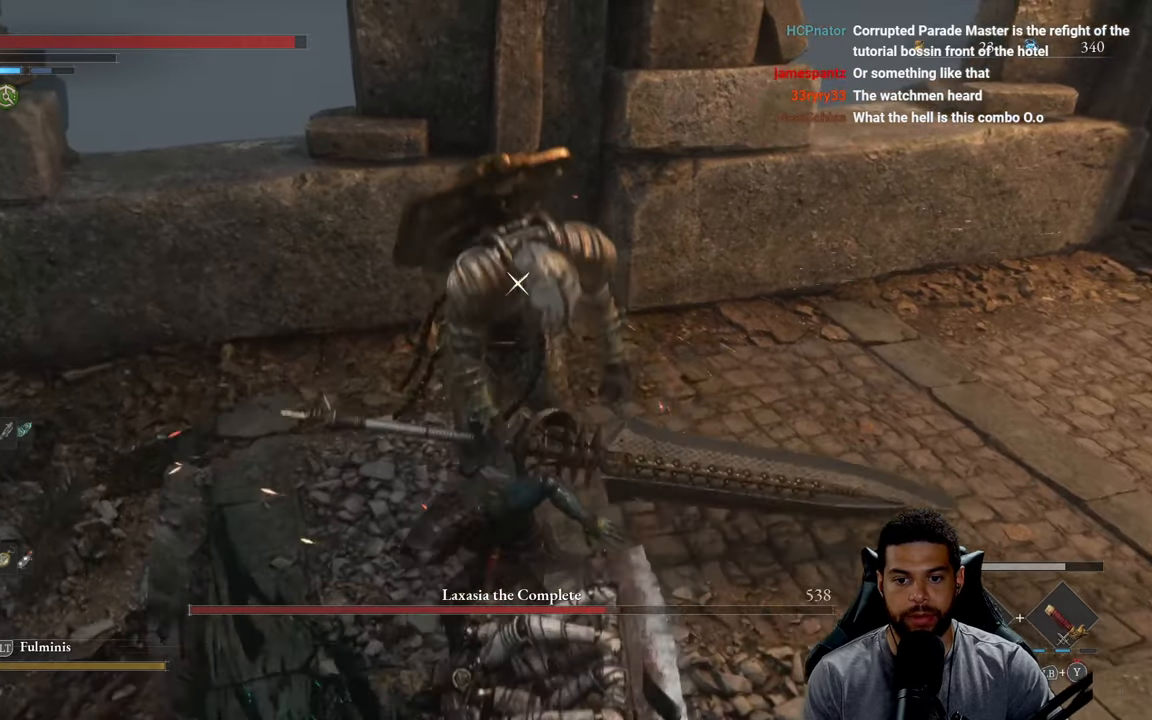
{"buttons": ["Y", "L1"], "left_stick": "up", "right_stick": "center", "events": [[33, "Y", "down"], [117, "Y", "up"], [183, "Y", "down"], [267, "Y", "up"], [333, "Y", "down"], [433, "Y", "up"], [483, "Y", "down"]]}
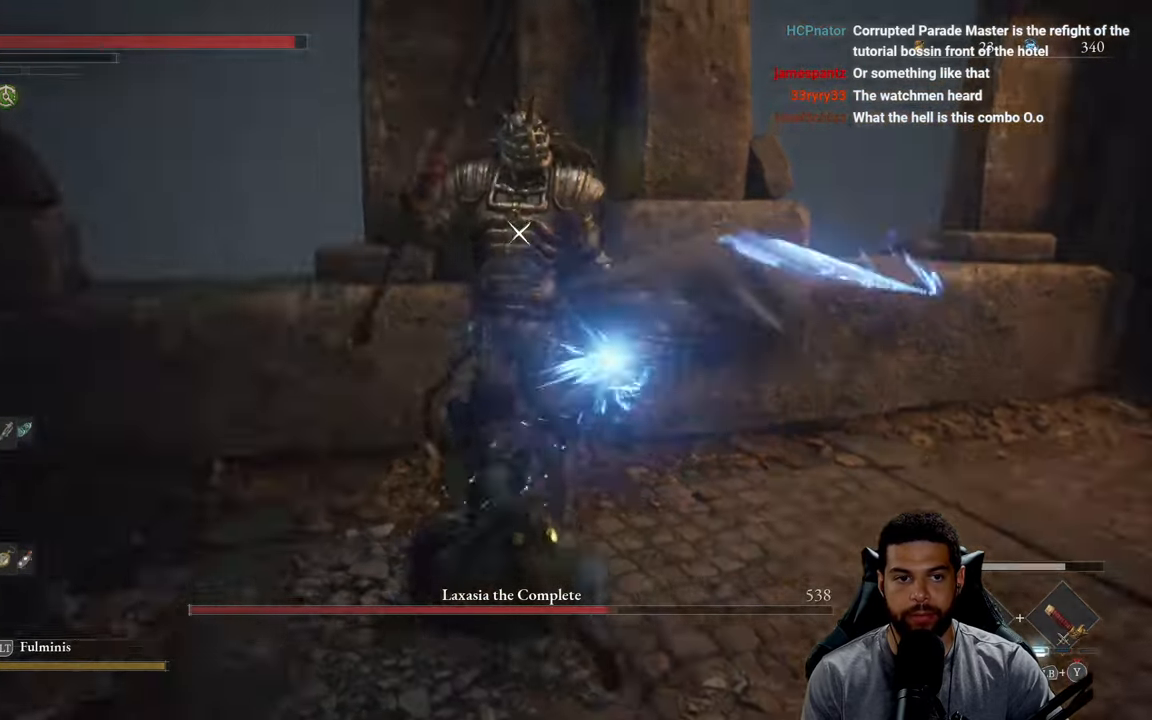
{"buttons": ["Y", "L1"], "left_stick": "up", "right_stick": "center", "events": [[83, "Y", "up"], [133, "Y", "down"], [250, "Y", "up"], [300, "Y", "down"], [400, "Y", "up"], [450, "Y", "down"]]}
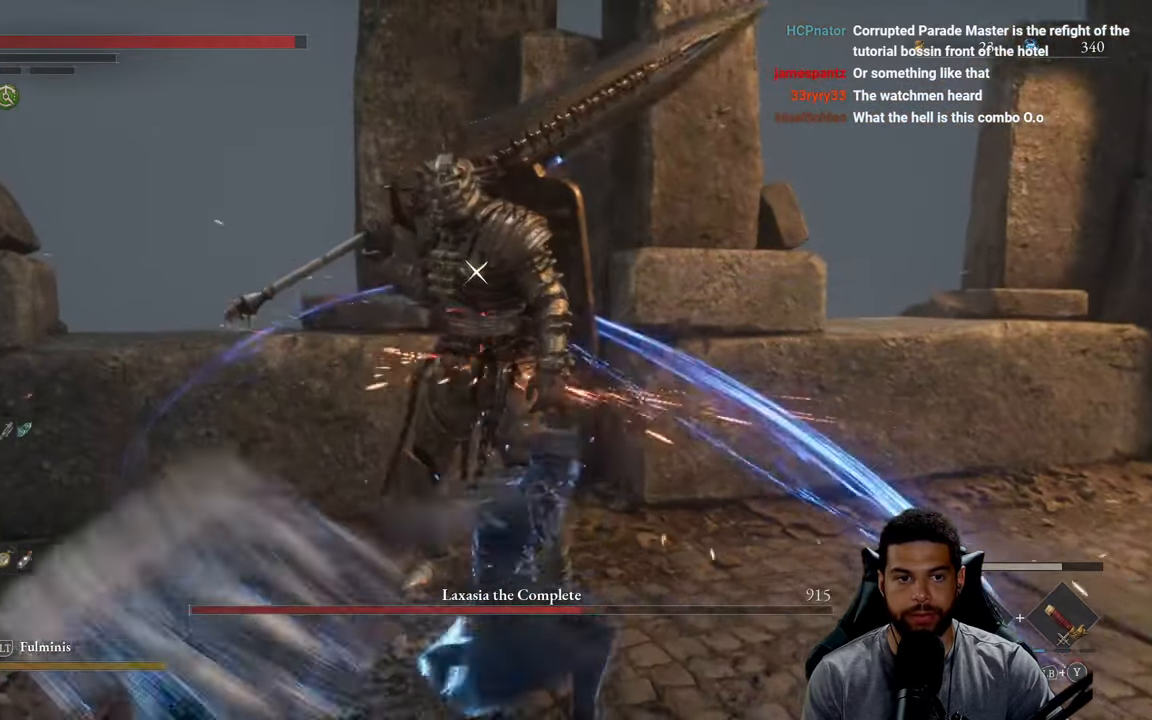
{"buttons": ["Y", "L1"], "left_stick": "up", "right_stick": "center", "events": [[67, "Y", "up"], [117, "Y", "down"], [217, "Y", "up"], [283, "Y", "down"], [383, "Y", "up"], [433, "Y", "down"]]}
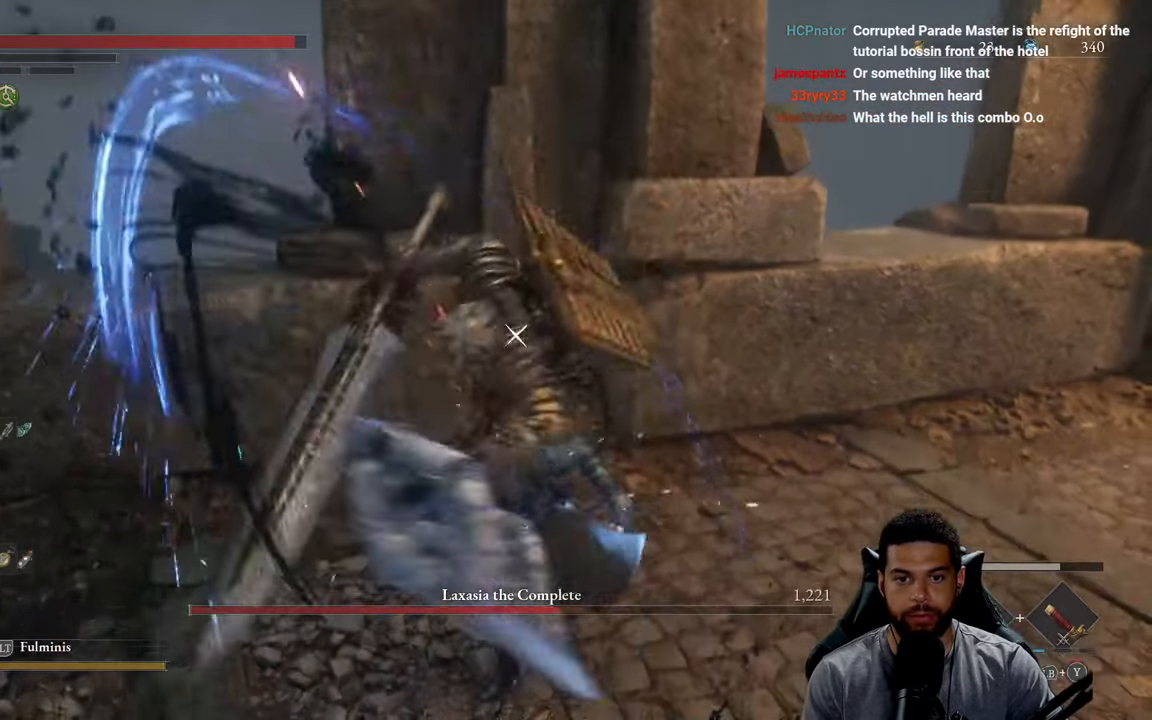
{"buttons": ["Y", "L1"], "left_stick": "up", "right_stick": "center", "events": [[50, "Y", "up"], [117, "Y", "down"], [217, "Y", "up"], [283, "Y", "down"], [400, "Y", "up"], [467, "Y", "down"]]}
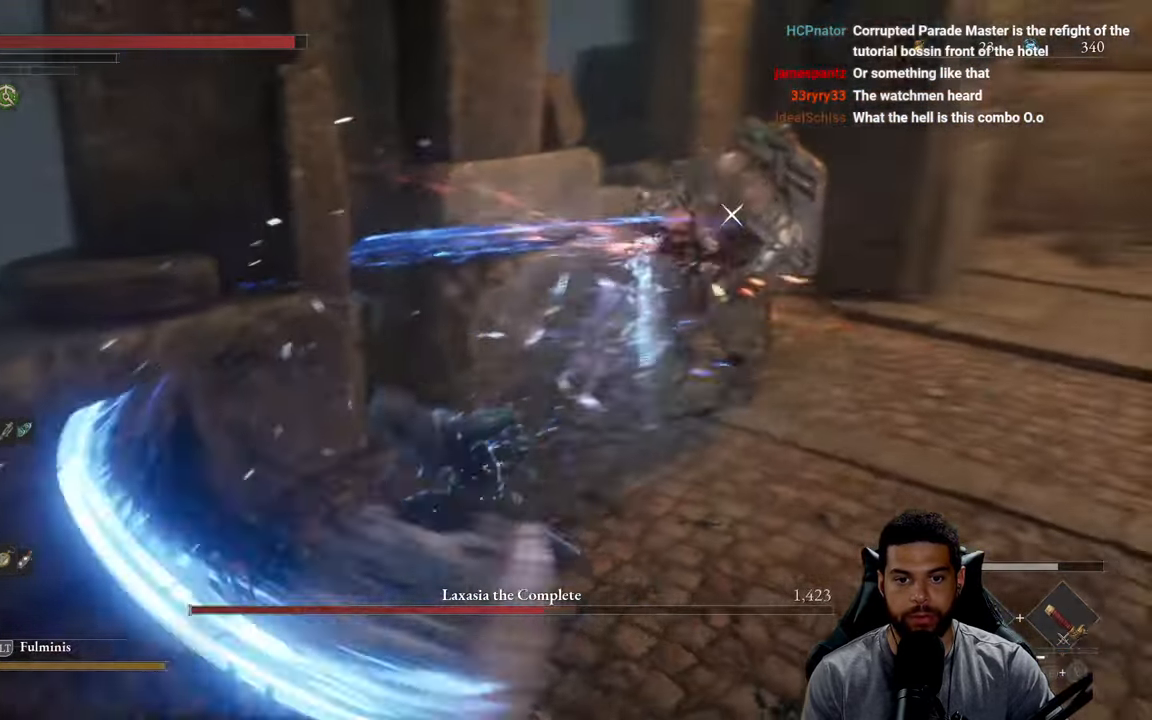
{"buttons": [], "left_stick": "up-right", "right_stick": "center", "events": [[67, "Y", "up"], [133, "Y", "down"], [133, "left_stick", "up-right"], [250, "Y", "up"], [384, "L1", "up"]]}
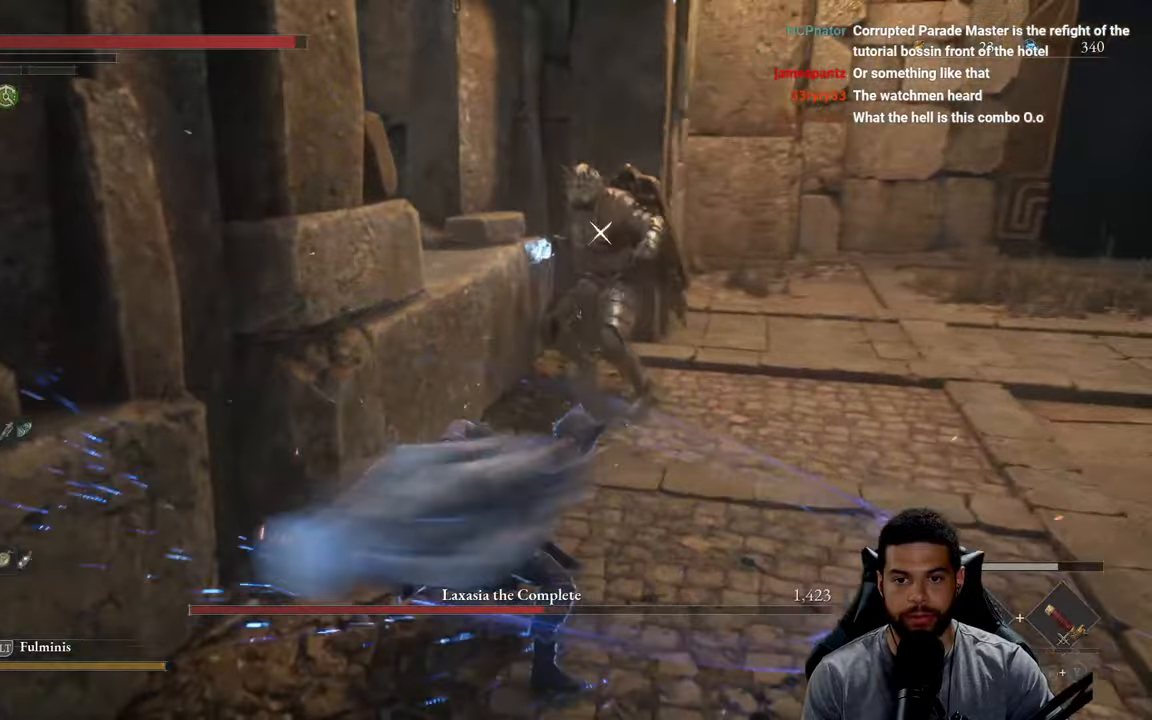
{"buttons": [], "left_stick": "down-right", "right_stick": "center", "events": [[34, "left_stick", "down-right"]]}
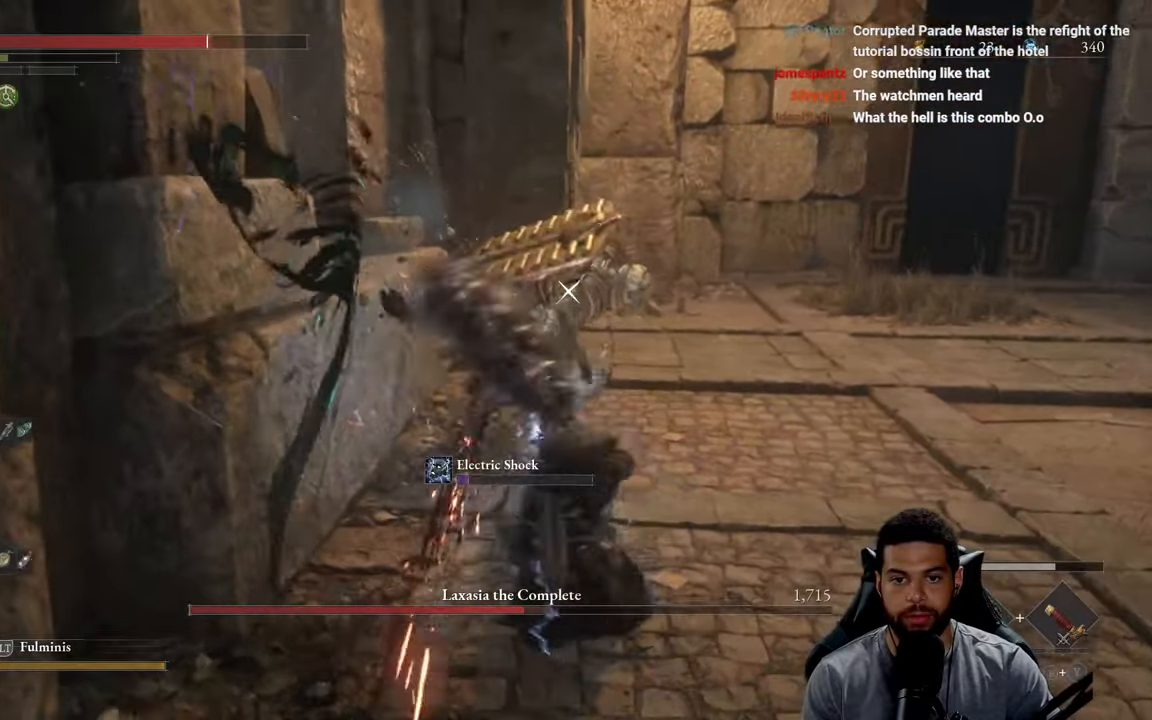
{"buttons": [], "left_stick": "center", "right_stick": "center", "events": [[217, "B", "down"], [300, "B", "up"], [384, "B", "down"], [484, "B", "up"], [484, "left_stick", "center"]]}
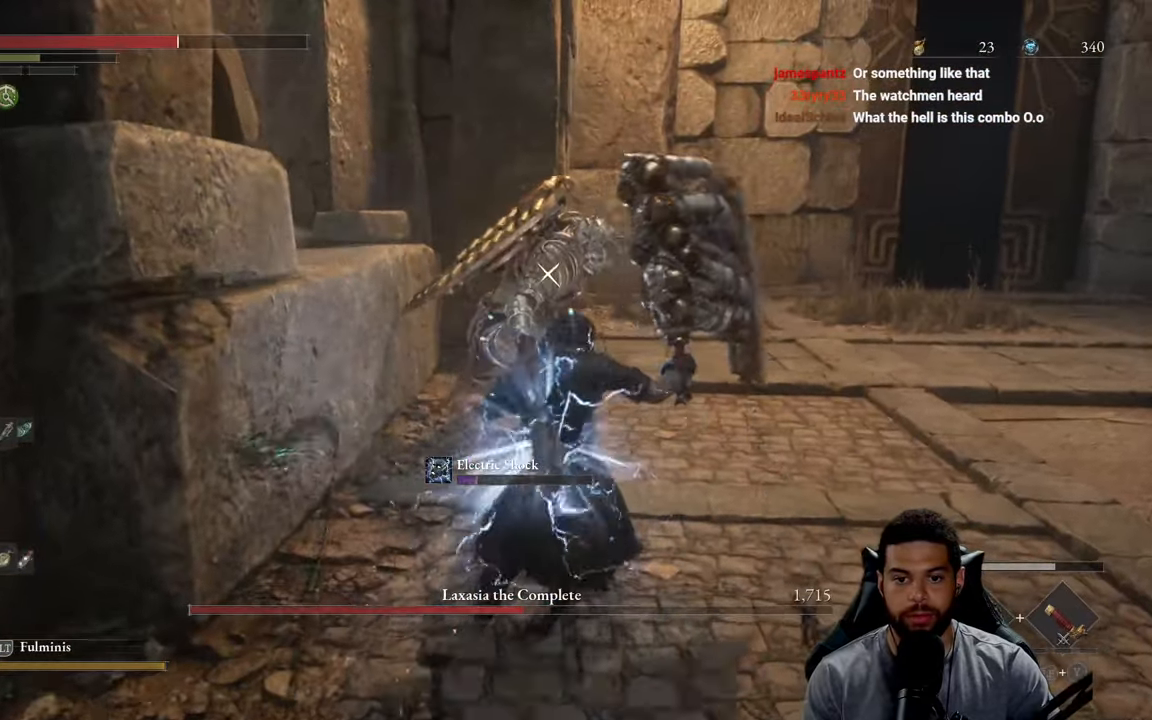
{"buttons": [], "left_stick": "center", "right_stick": "center", "events": [[267, "left_stick", "down"], [450, "left_stick", "center"]]}
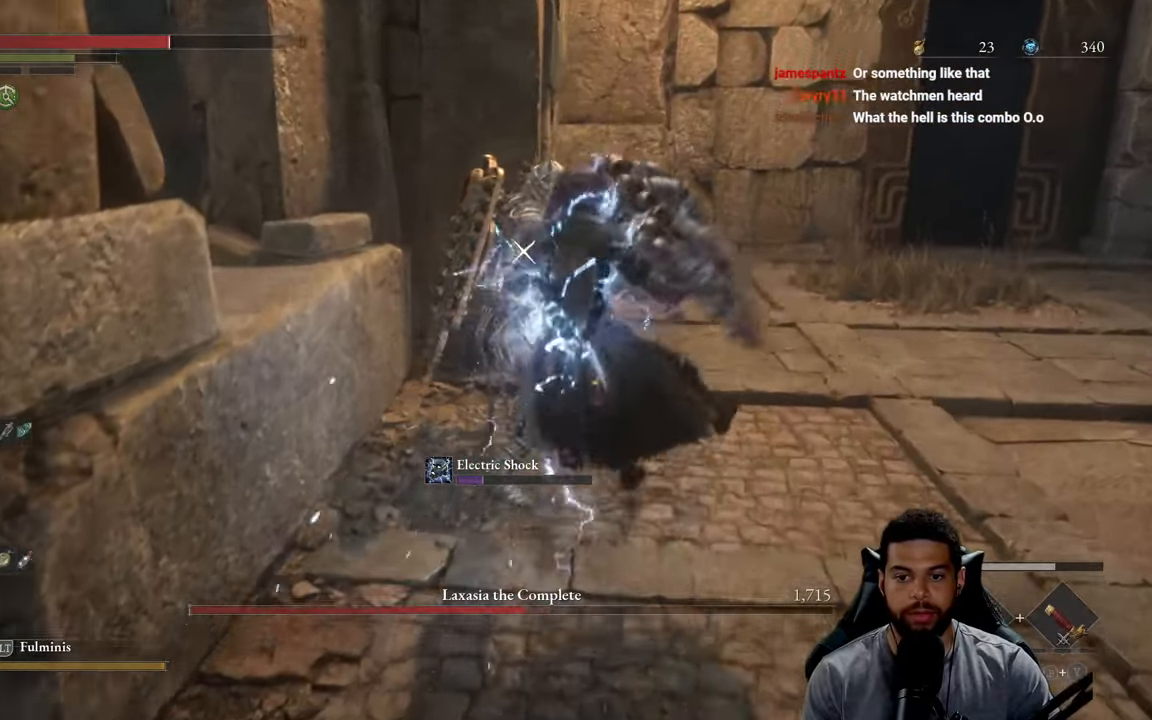
{"buttons": [], "left_stick": "center", "right_stick": "center", "events": []}
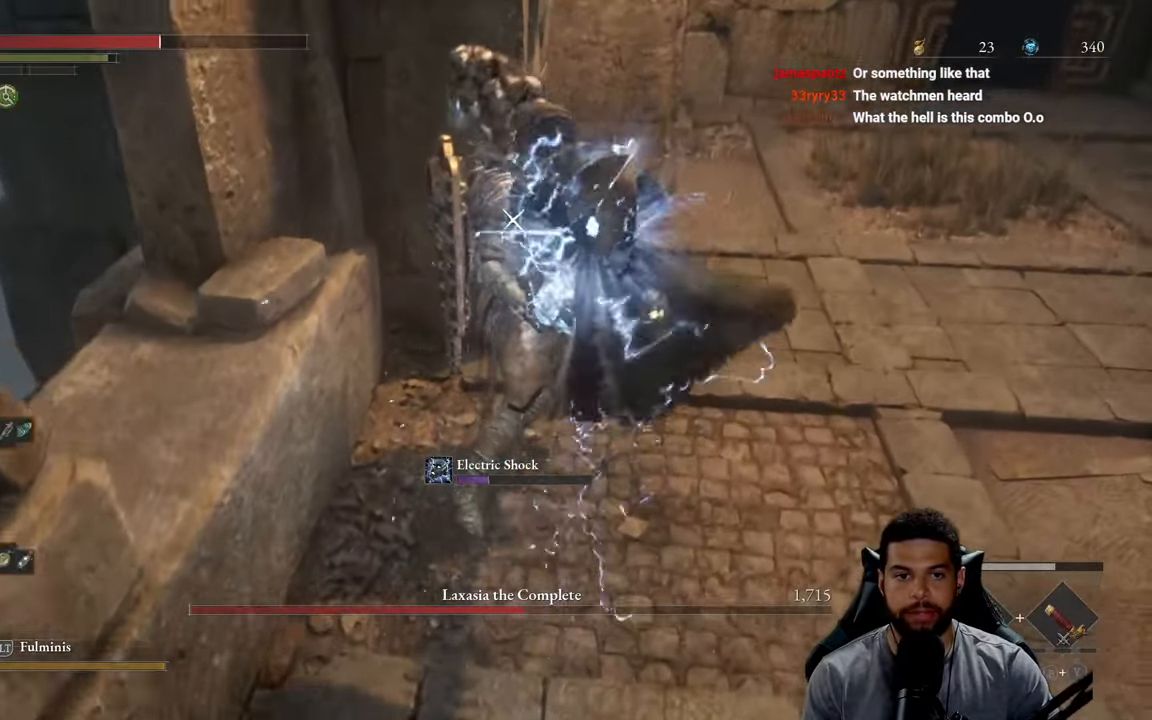
{"buttons": [], "left_stick": "center", "right_stick": "center", "events": []}
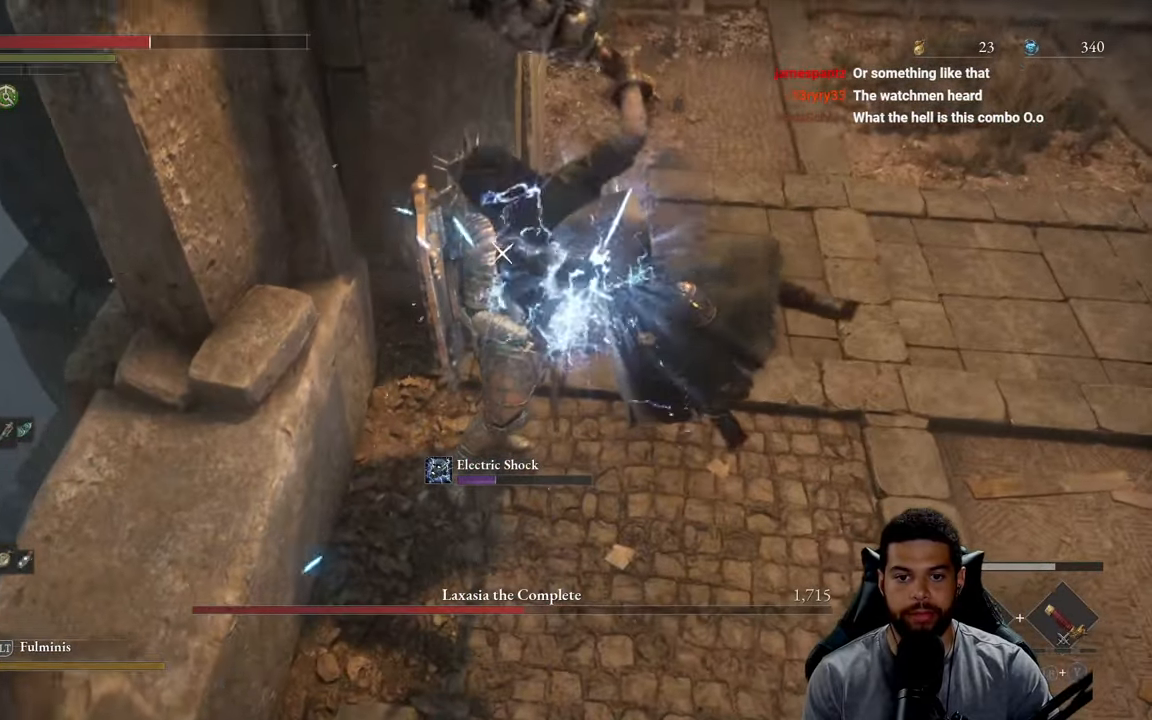
{"buttons": [], "left_stick": "center", "right_stick": "center", "events": []}
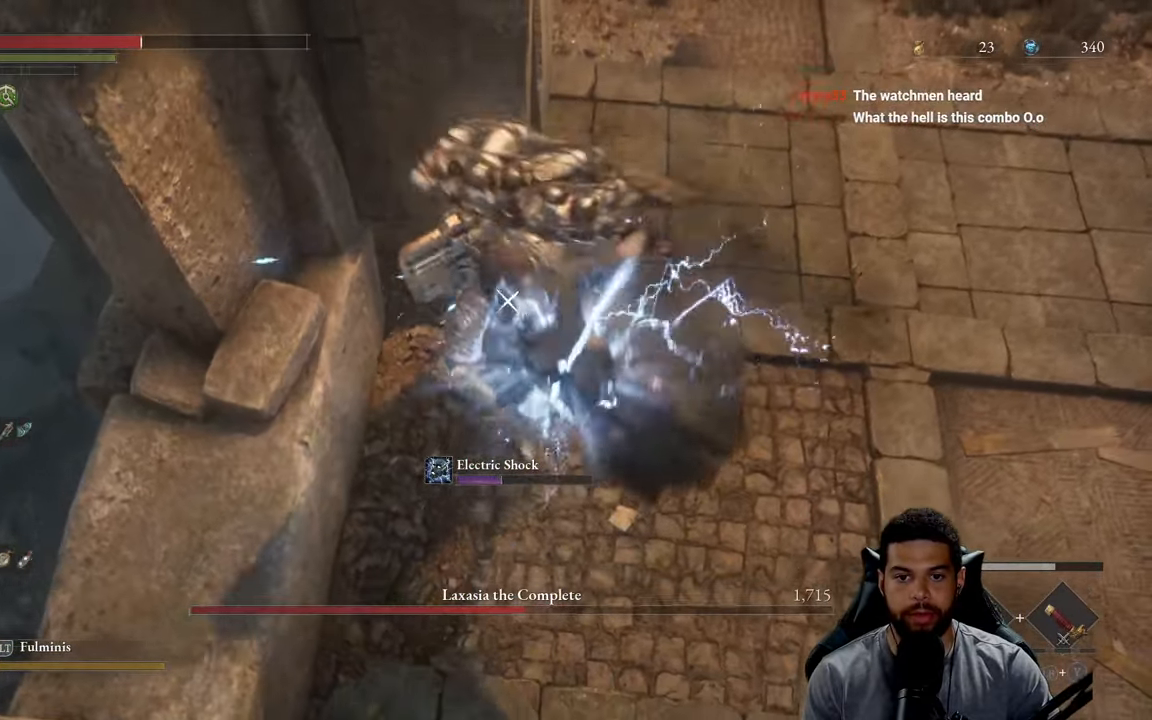
{"buttons": [], "left_stick": "center", "right_stick": "center", "events": []}
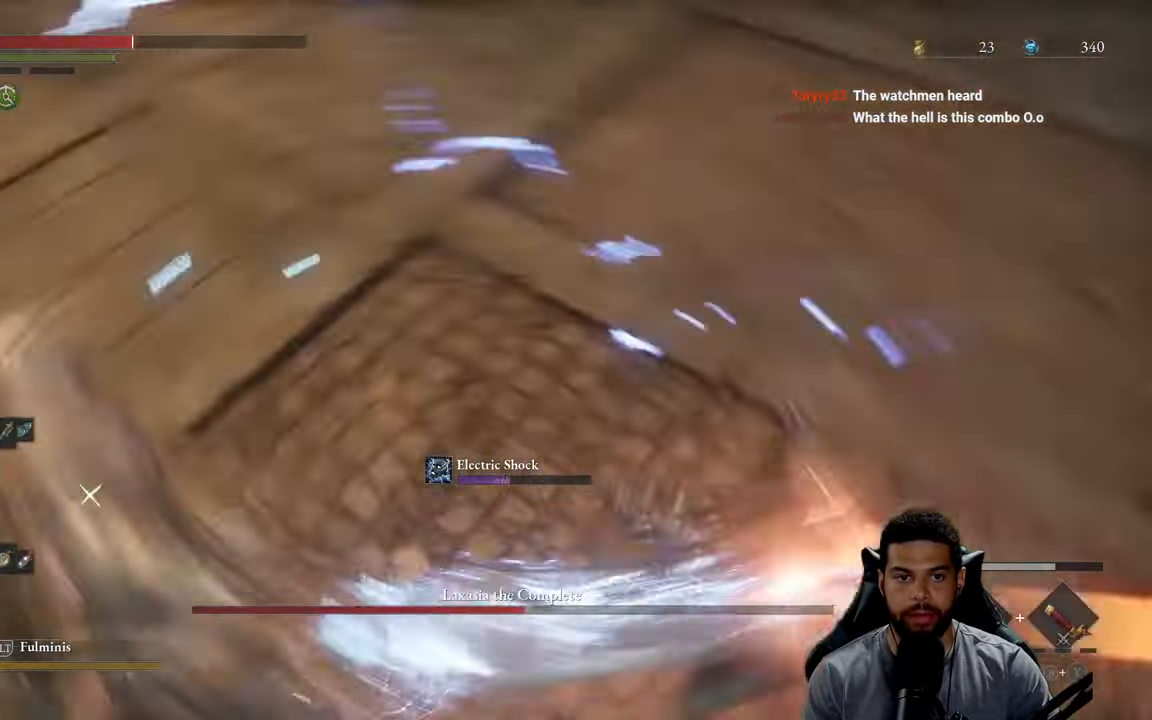
{"buttons": [], "left_stick": "down-right", "right_stick": "center", "events": [[500, "left_stick", "down-right"]]}
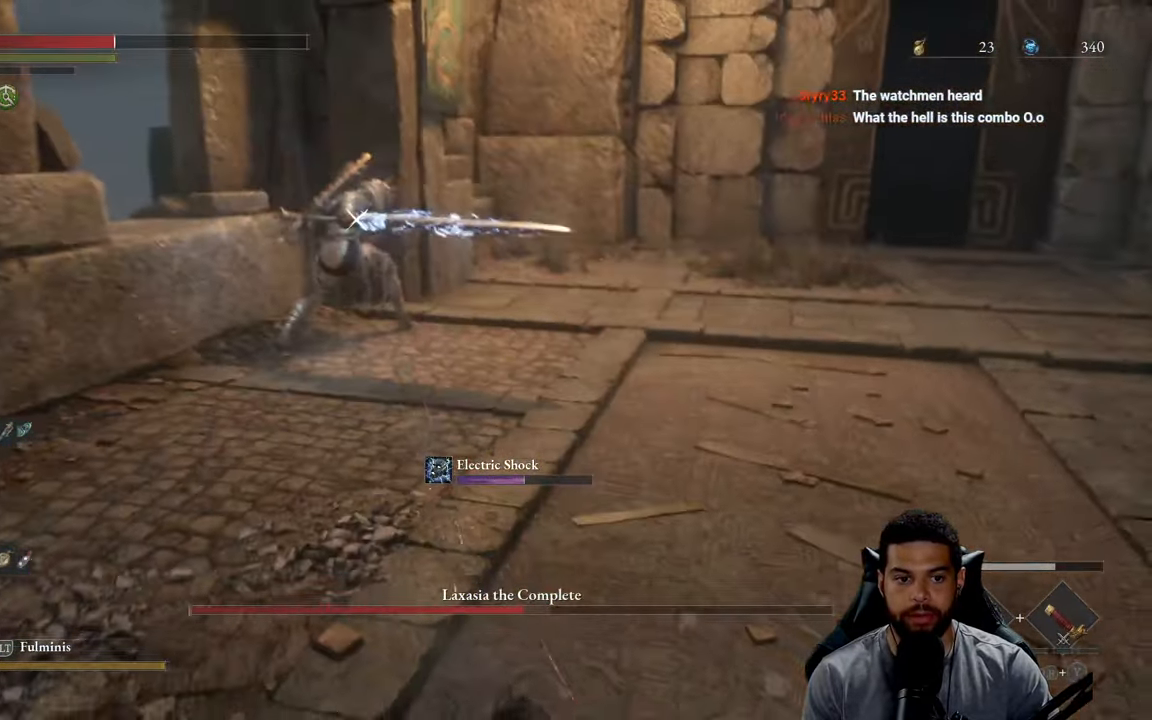
{"buttons": ["B"], "left_stick": "down", "right_stick": "center", "events": [[167, "B", "down"], [234, "B", "up"], [300, "B", "down"], [334, "left_stick", "down"], [400, "B", "up"], [450, "B", "down"]]}
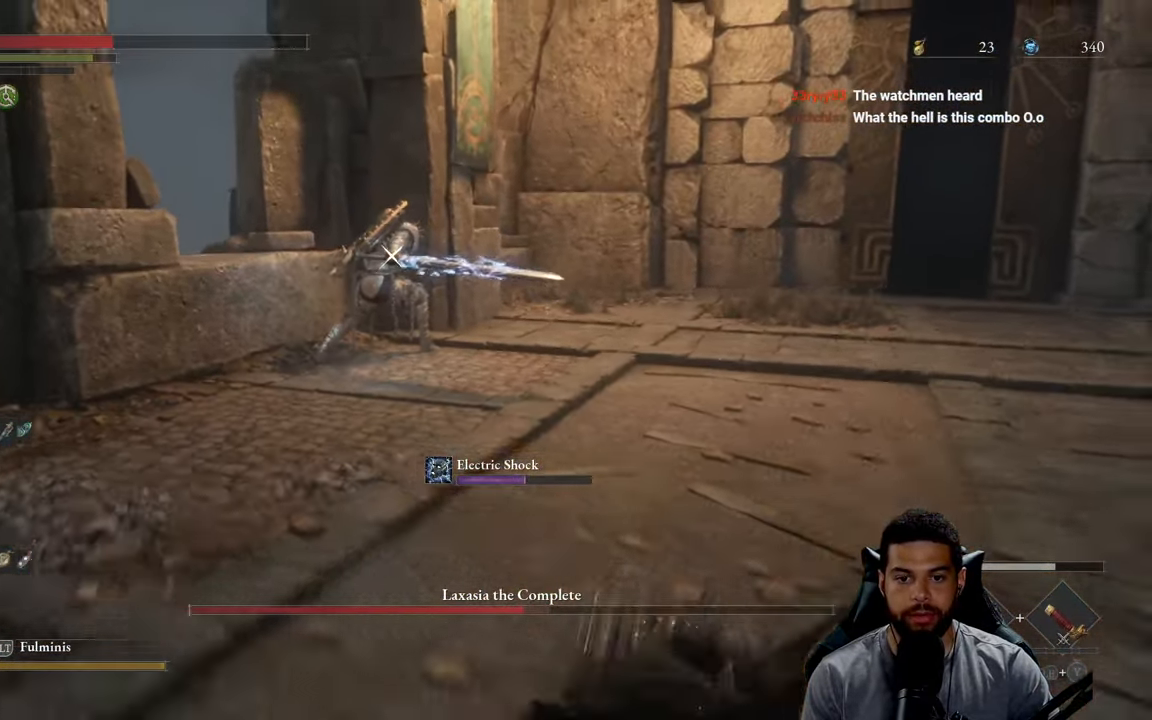
{"buttons": ["X"], "left_stick": "up", "right_stick": "center", "events": [[50, "B", "up"], [150, "X", "down"], [234, "X", "up"], [300, "X", "down"], [366, "left_stick", "up"], [400, "X", "up"], [466, "X", "down"]]}
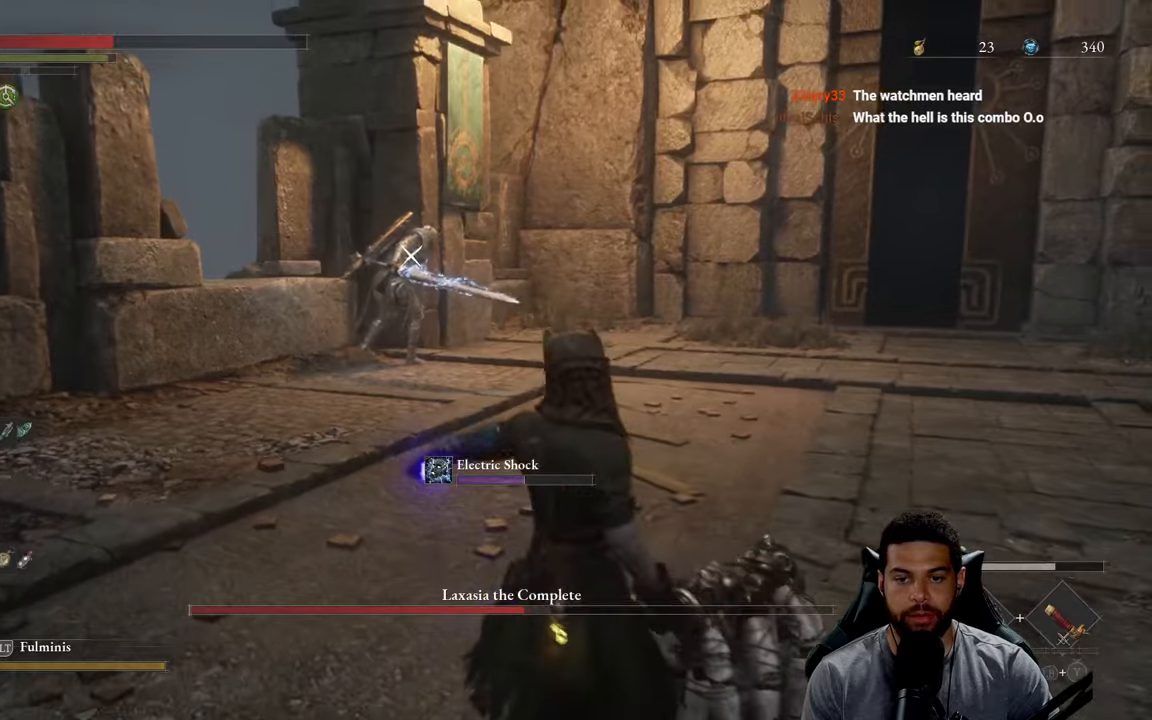
{"buttons": ["B"], "left_stick": "up", "right_stick": "center", "events": [[66, "X", "up"], [133, "X", "down"], [233, "X", "up"], [450, "B", "down"]]}
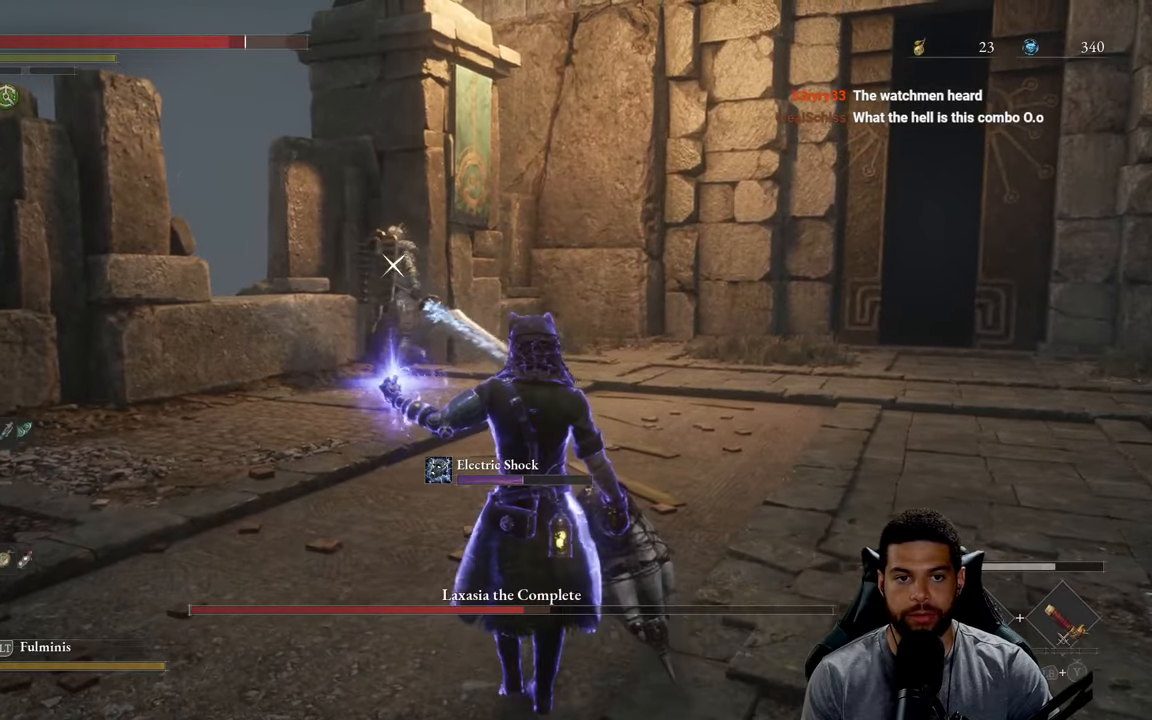
{"buttons": ["B"], "left_stick": "up", "right_stick": "center", "events": []}